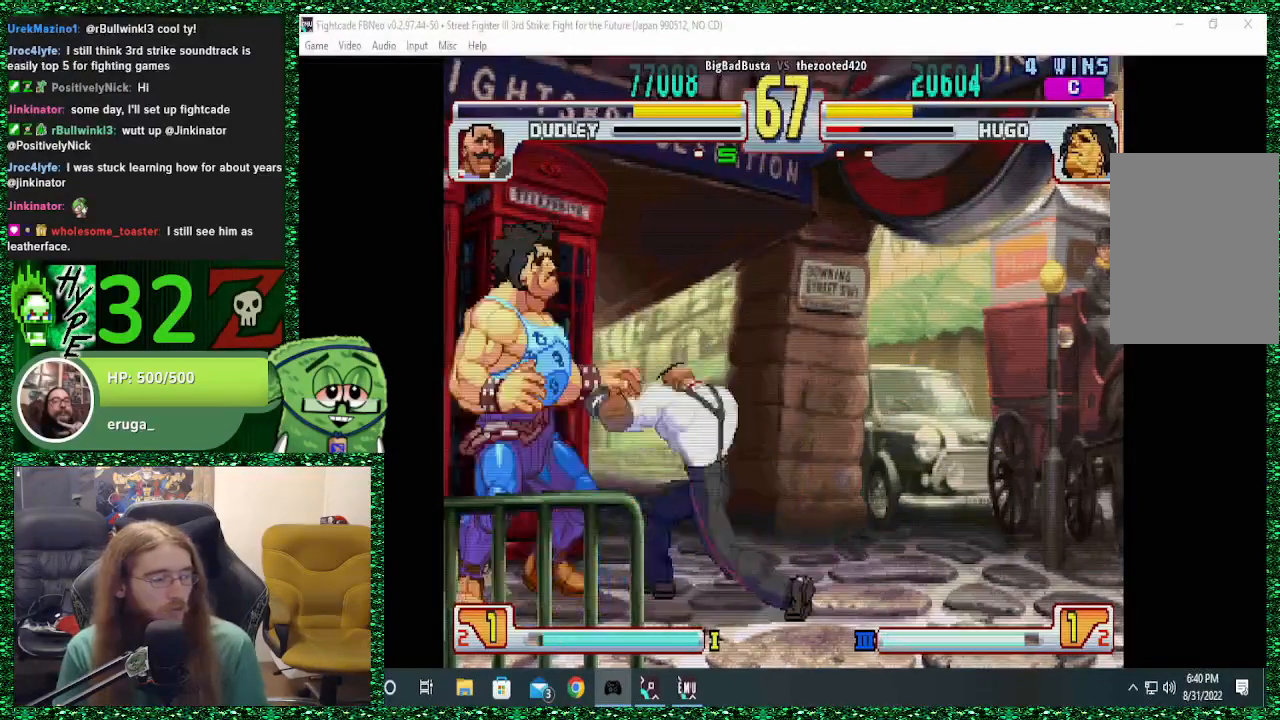
Gameplay with a controller (arcade stick); each line is a JSON object with the inputs held at the frame after it. "events" lists button and stick changes between this image and that frame as [ms after this image, input, new state], when the widget could be followed in between. Not read: L3 R3.
{"buttons": ["SQUARE"], "left_stick": "left", "events": [[33, "left_stick", "down"], [233, "left_stick", "left"], [300, "left_stick", "down"], [400, "left_stick", "up-left"], [433, "SQUARE", "down"], [500, "left_stick", "left"]]}
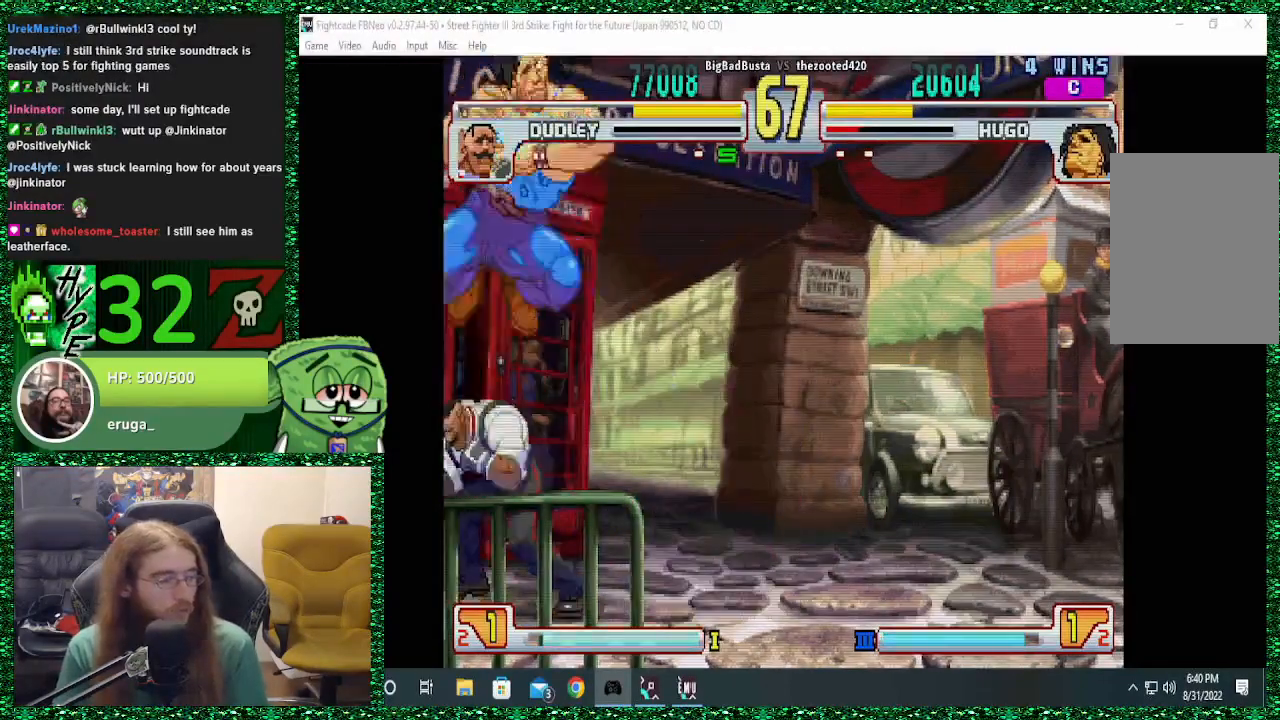
{"buttons": [], "left_stick": "up-left", "events": [[100, "SQUARE", "up"], [100, "left_stick", "down"], [233, "left_stick", "up"], [333, "left_stick", "down"], [400, "SQUARE", "down"], [433, "left_stick", "up-left"], [467, "SQUARE", "up"]]}
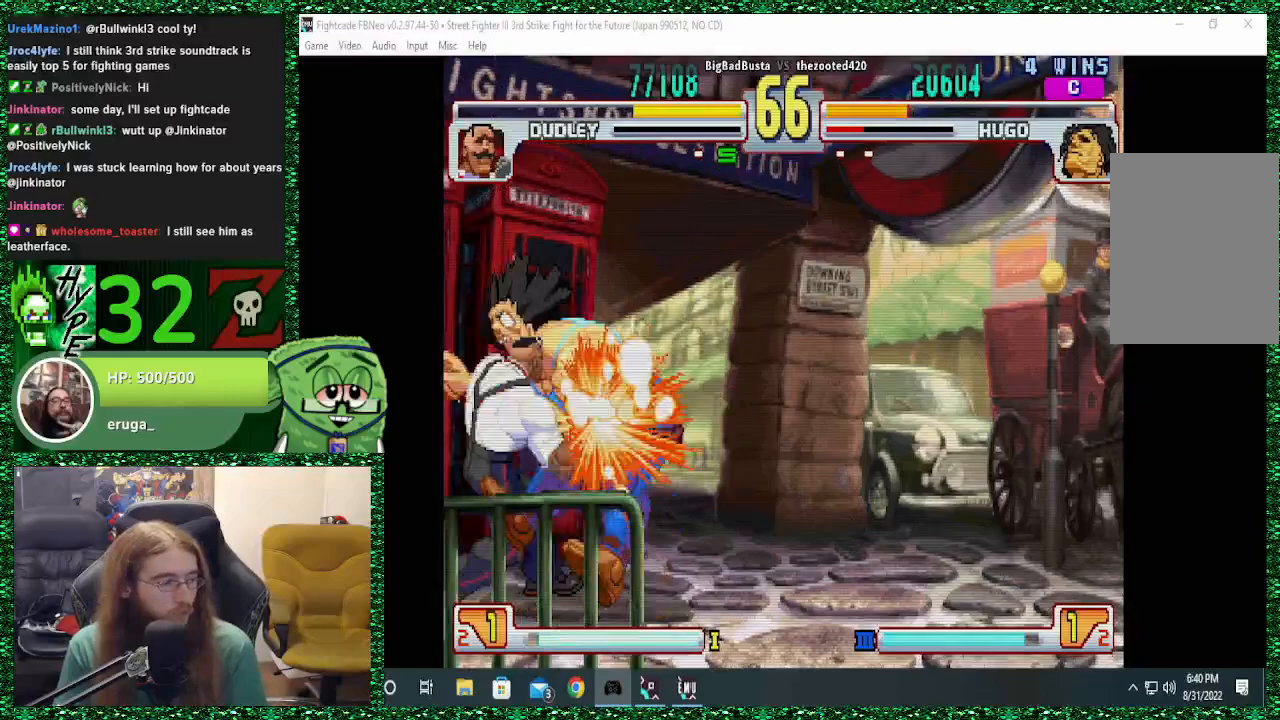
{"buttons": ["SQUARE", "TRIANGLE", "R1"], "left_stick": "down", "events": [[67, "left_stick", "center"], [233, "left_stick", "right"], [433, "R1", "down"], [433, "R2", "down"], [467, "R2", "up"], [467, "TRIANGLE", "down"], [467, "left_stick", "down"], [500, "SQUARE", "down"]]}
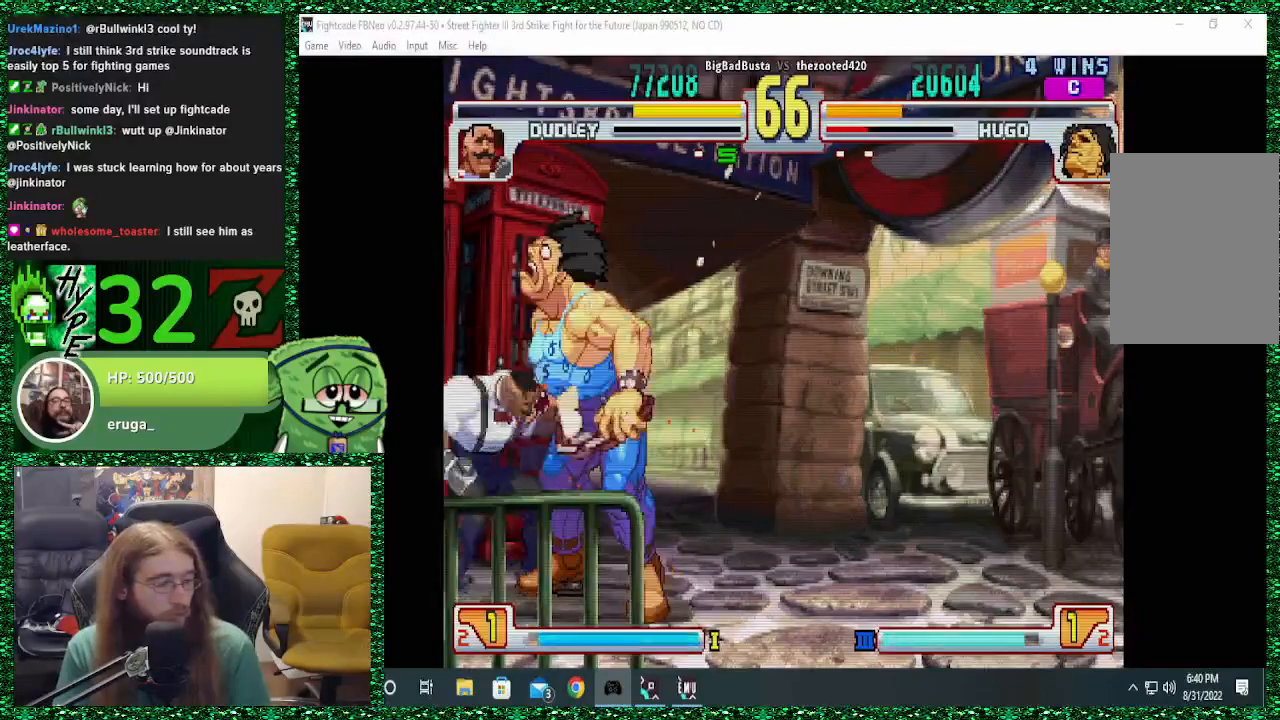
{"buttons": ["CIRCLE", "SQUARE", "TRIANGLE", "R1"], "left_stick": "down-right", "events": [[33, "CROSS", "down"], [100, "R1", "up"], [100, "TRIANGLE", "up"], [167, "CROSS", "up"], [167, "SQUARE", "up"], [200, "R1", "down"], [200, "TRIANGLE", "down"], [233, "left_stick", "down-right"], [267, "CROSS", "down"], [267, "SQUARE", "down"], [333, "R1", "up"], [333, "TRIANGLE", "up"], [367, "CIRCLE", "down"], [367, "CROSS", "up"], [367, "SQUARE", "up"], [400, "CIRCLE", "up"], [433, "R1", "down"], [433, "TRIANGLE", "down"], [500, "CIRCLE", "down"], [500, "SQUARE", "down"]]}
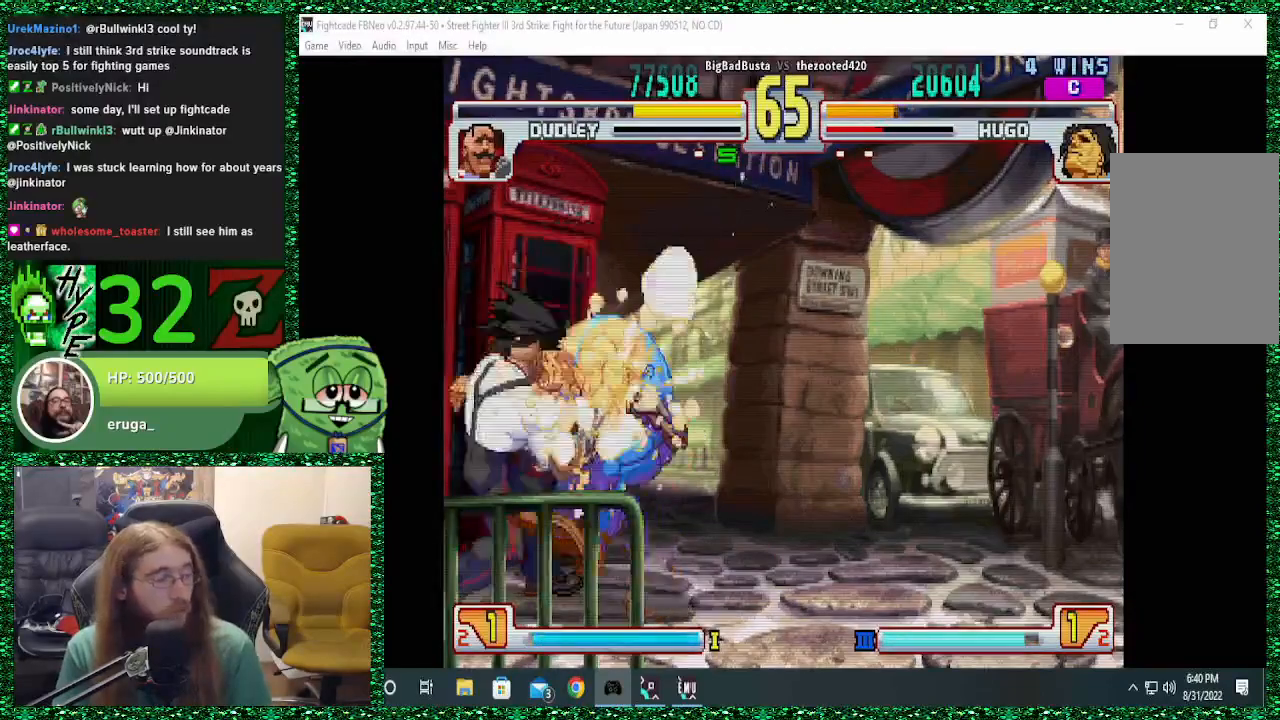
{"buttons": [], "left_stick": "center", "events": [[167, "R1", "up"], [167, "TRIANGLE", "up"], [233, "TRIANGLE", "down"], [333, "R1", "down"], [367, "CIRCLE", "up"], [367, "left_stick", "center"], [400, "R1", "up"], [433, "TRIANGLE", "up"], [467, "SQUARE", "up"]]}
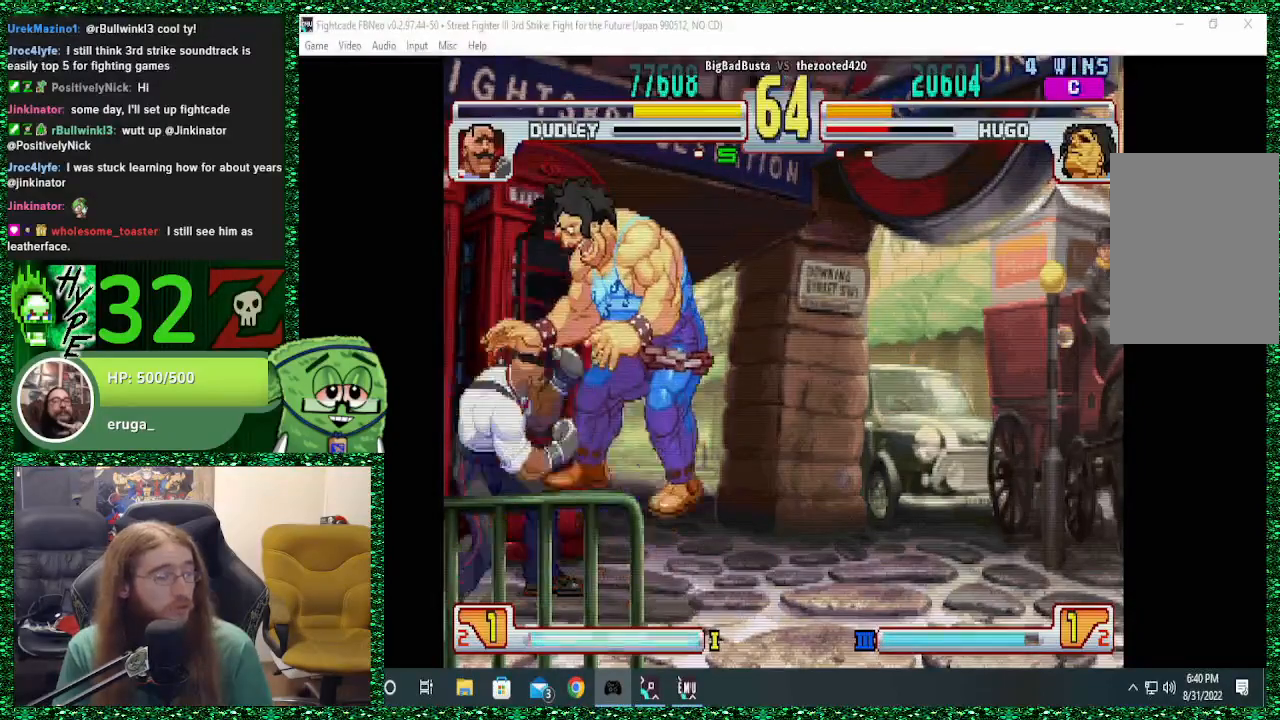
{"buttons": [], "left_stick": "center", "events": []}
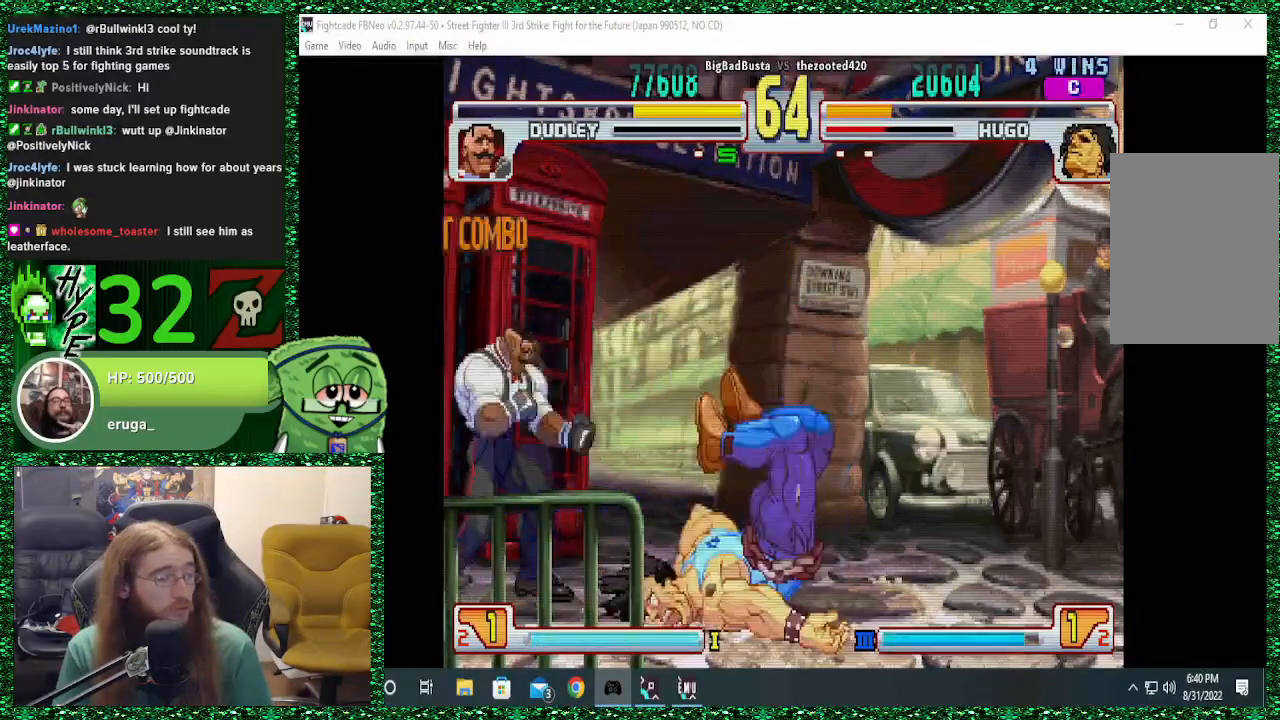
{"buttons": [], "left_stick": "down", "events": [[300, "left_stick", "left"], [433, "left_stick", "down"]]}
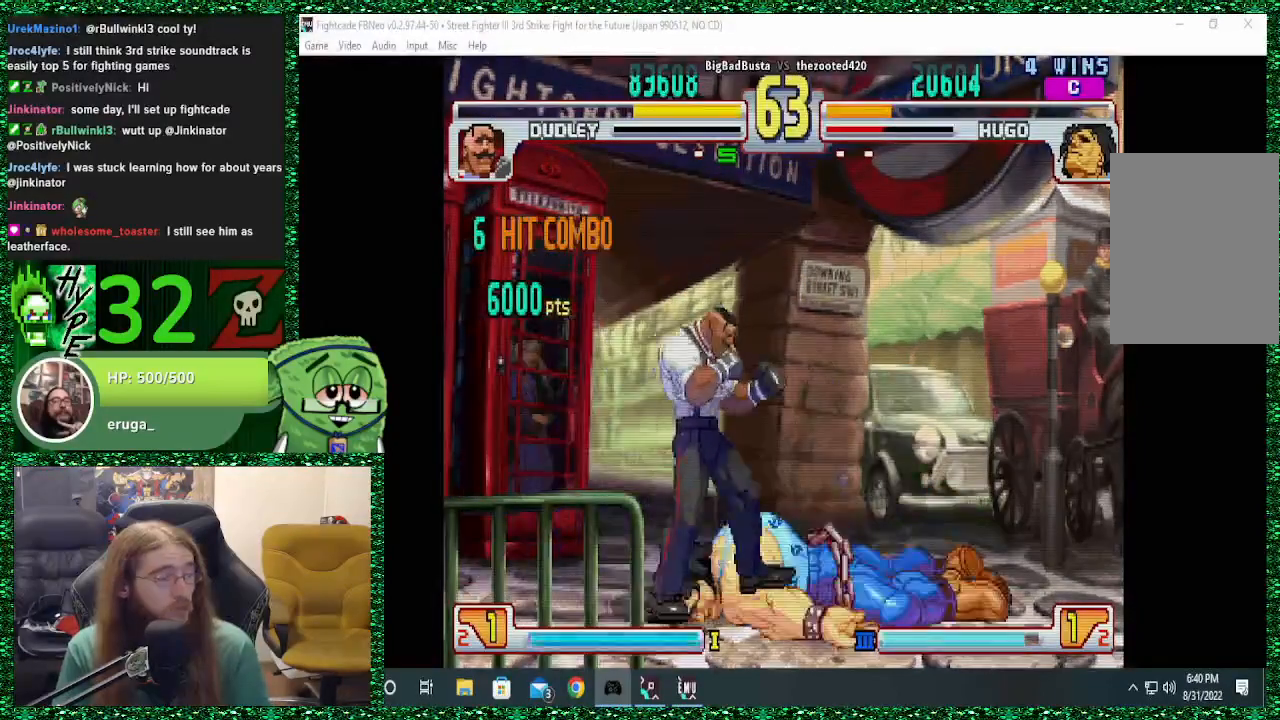
{"buttons": ["SQUARE"], "left_stick": "right", "events": [[33, "left_stick", "right"], [100, "left_stick", "left"], [167, "left_stick", "down"], [300, "left_stick", "up-left"], [333, "SQUARE", "down"], [400, "SQUARE", "up"], [433, "left_stick", "down"], [500, "SQUARE", "down"], [500, "left_stick", "right"]]}
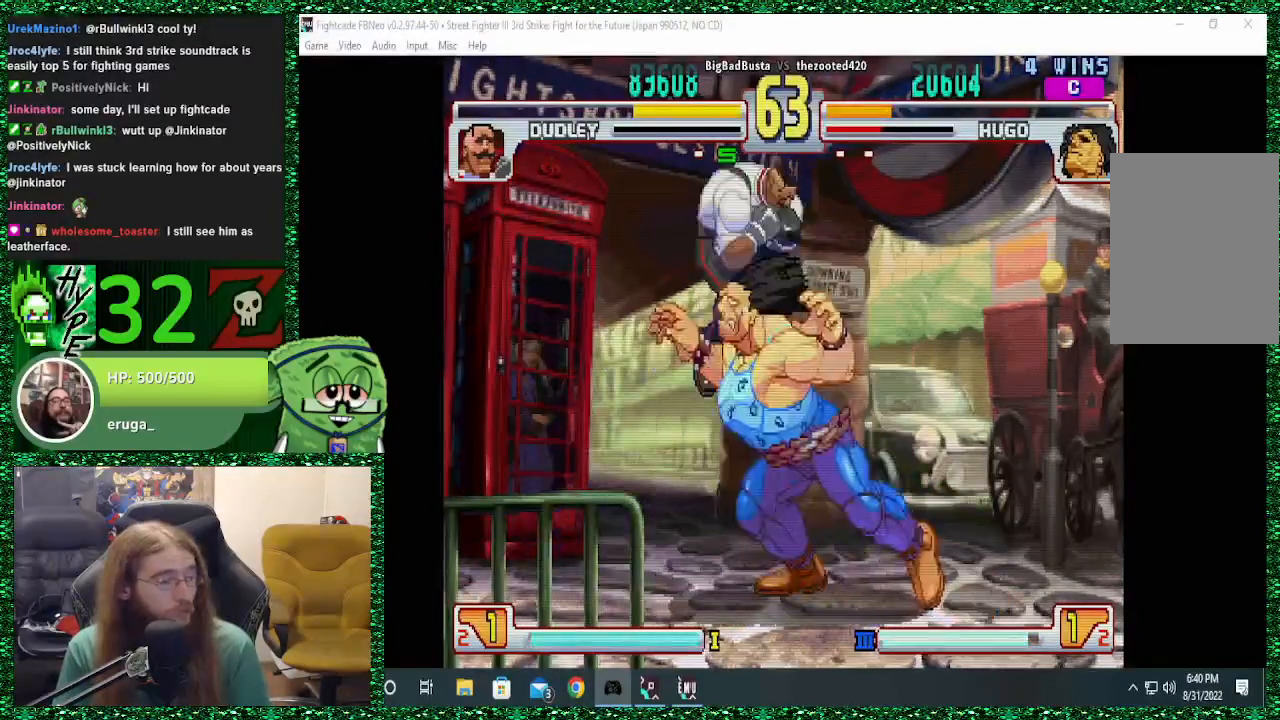
{"buttons": [], "left_stick": "right", "events": [[67, "SQUARE", "up"]]}
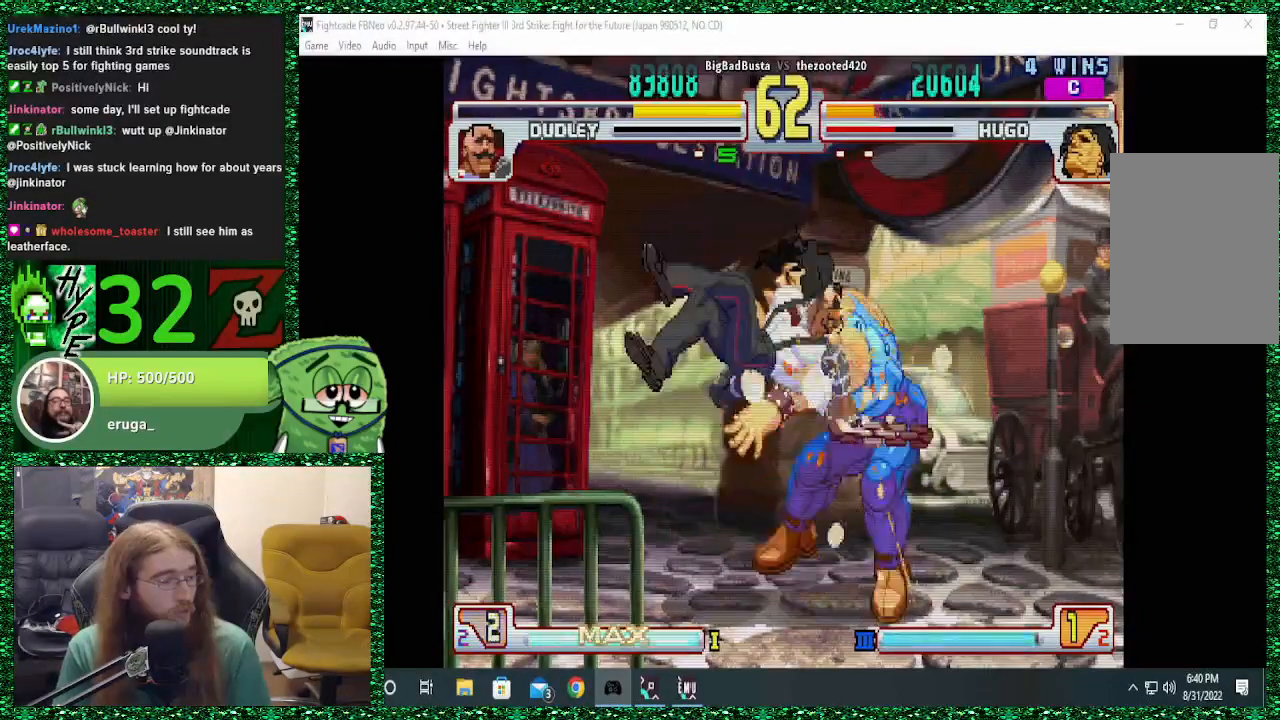
{"buttons": [], "left_stick": "down-right", "events": [[33, "left_stick", "down-right"]]}
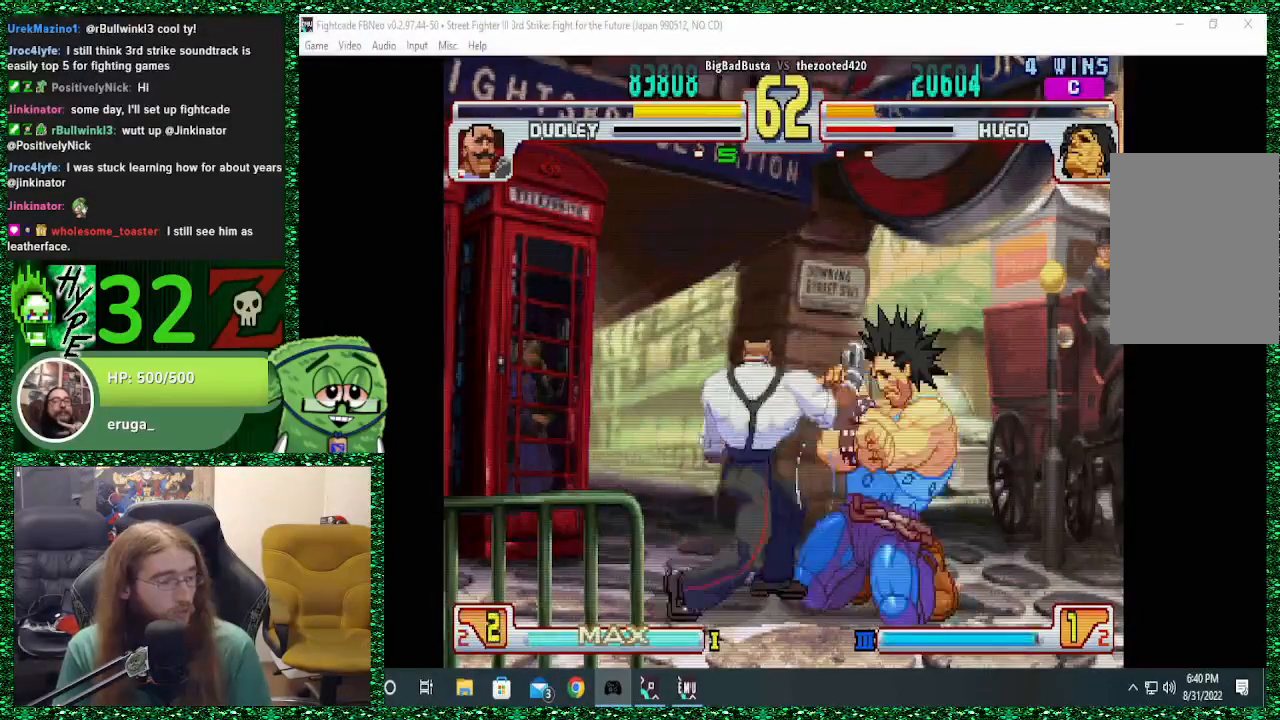
{"buttons": [], "left_stick": "down-right", "events": []}
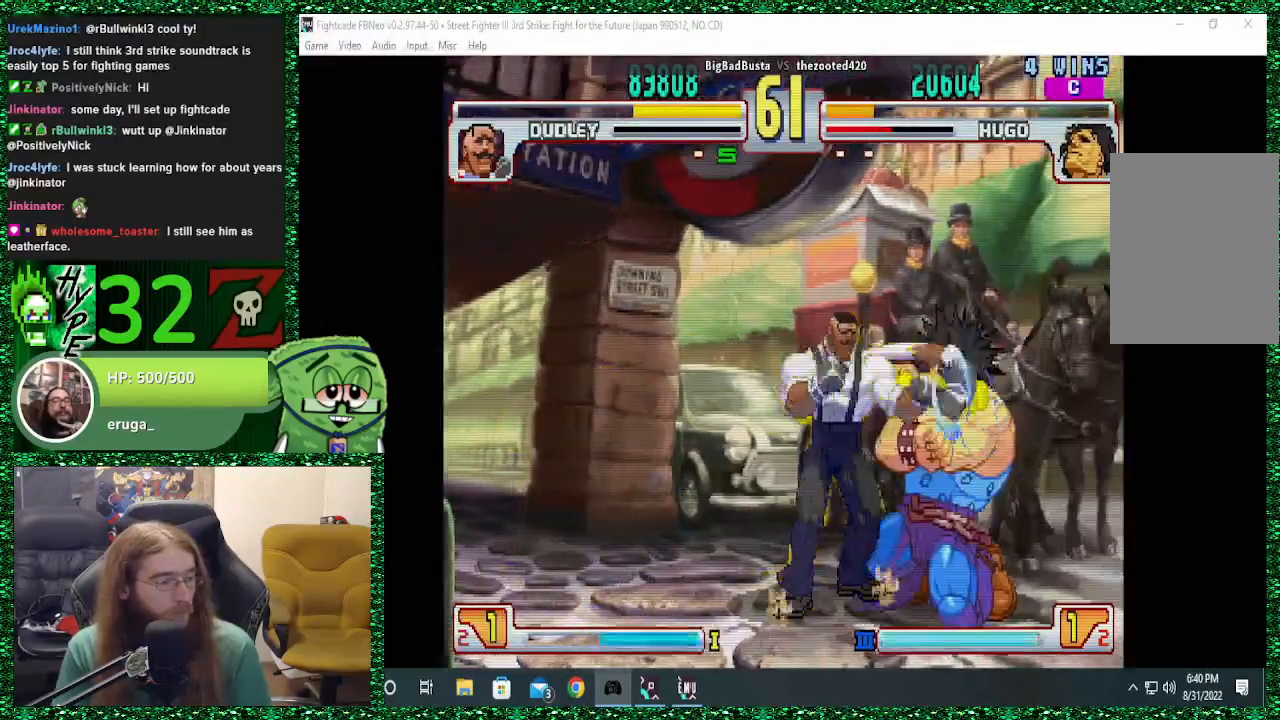
{"buttons": [], "left_stick": "down-right", "events": []}
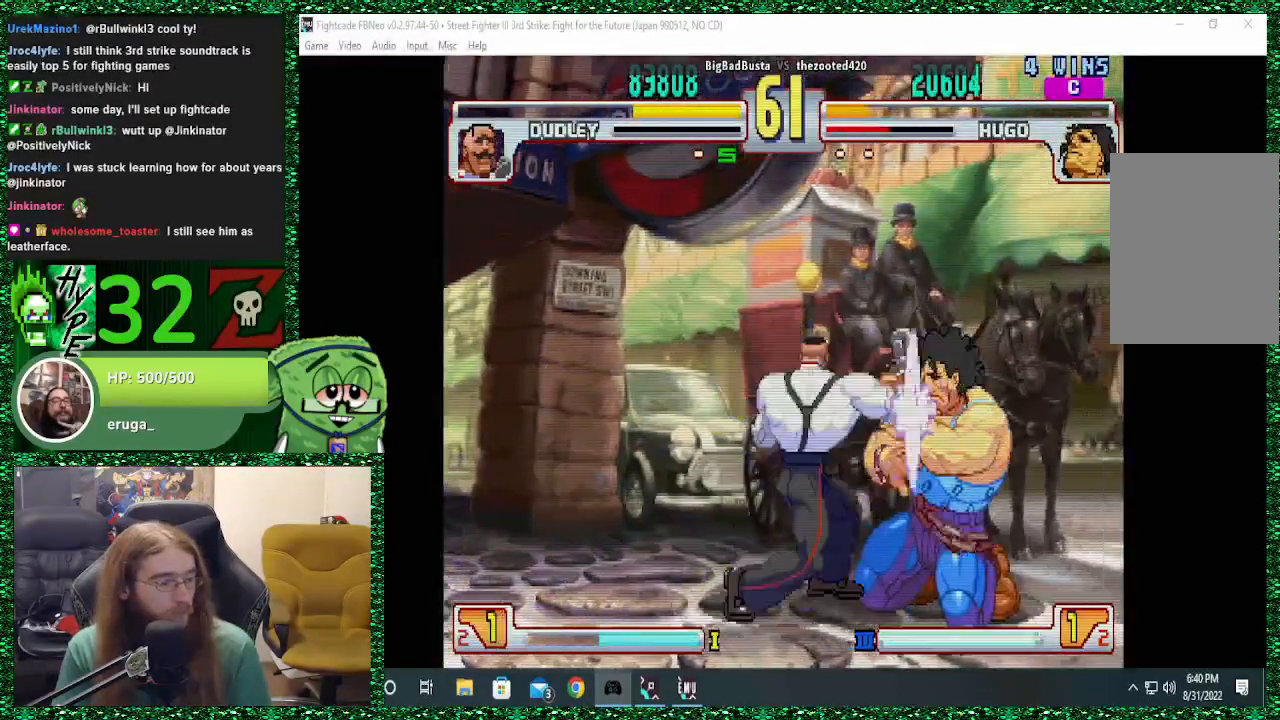
{"buttons": [], "left_stick": "down-right", "events": []}
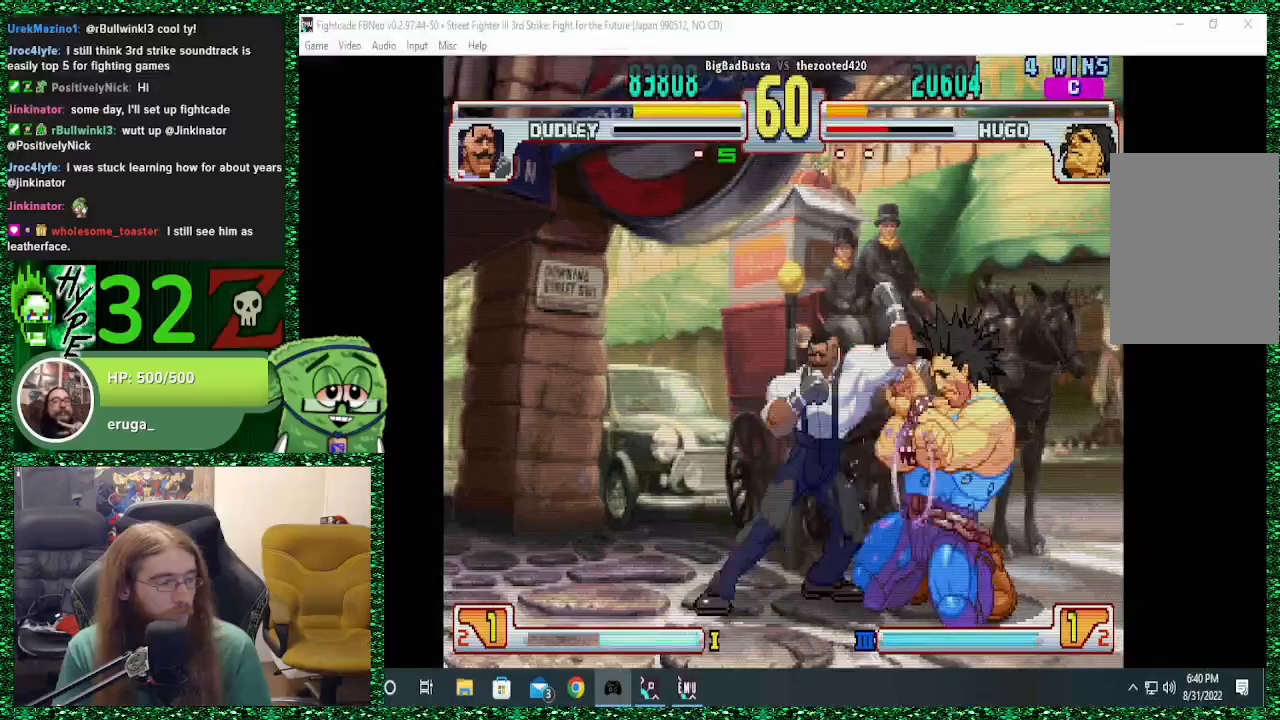
{"buttons": ["CIRCLE"], "left_stick": "down", "events": [[100, "left_stick", "down"], [233, "left_stick", "left"], [433, "CIRCLE", "down"], [500, "left_stick", "down"]]}
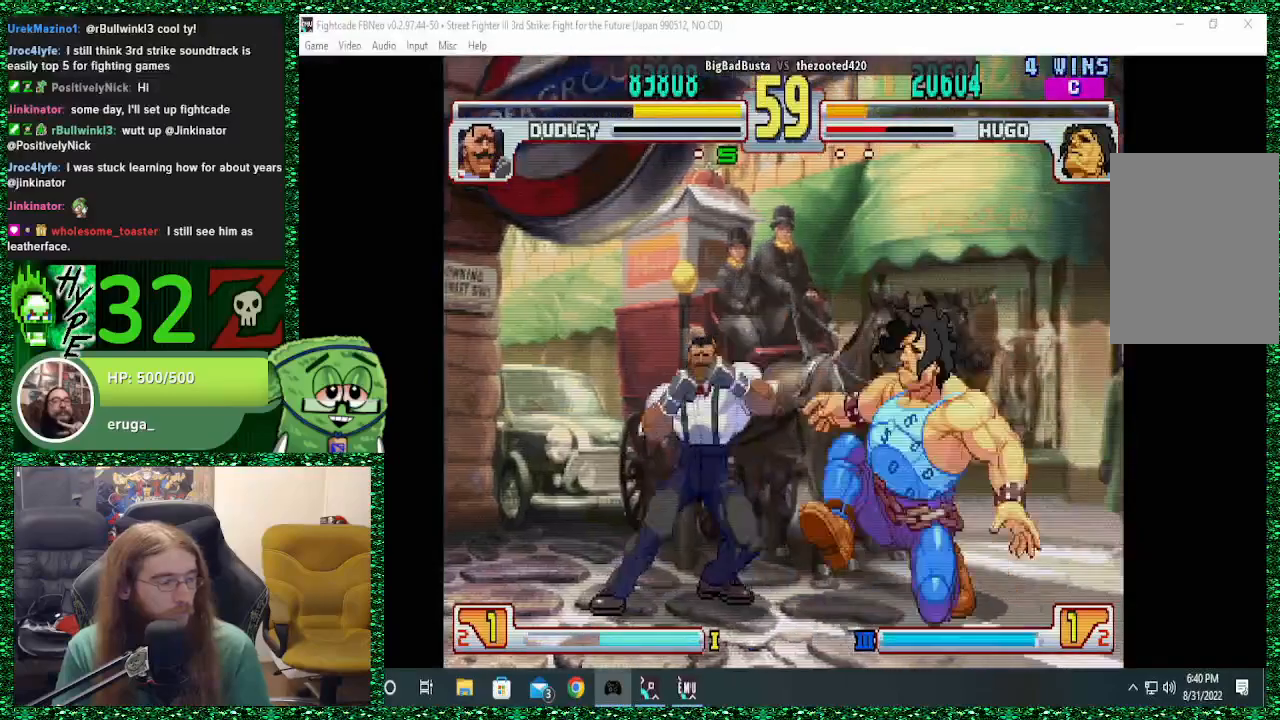
{"buttons": [], "left_stick": "left", "events": [[67, "CIRCLE", "up"], [467, "left_stick", "left"]]}
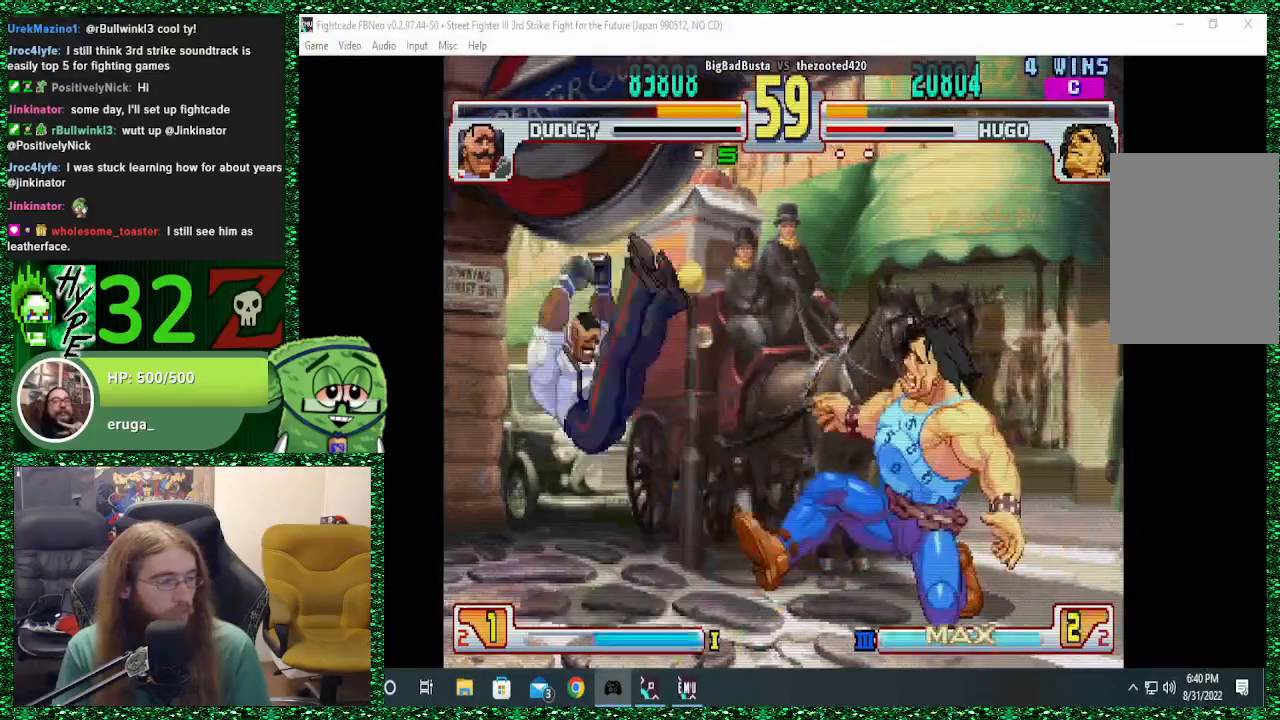
{"buttons": [], "left_stick": "down", "events": [[67, "left_stick", "center"], [167, "left_stick", "left"], [500, "left_stick", "down"]]}
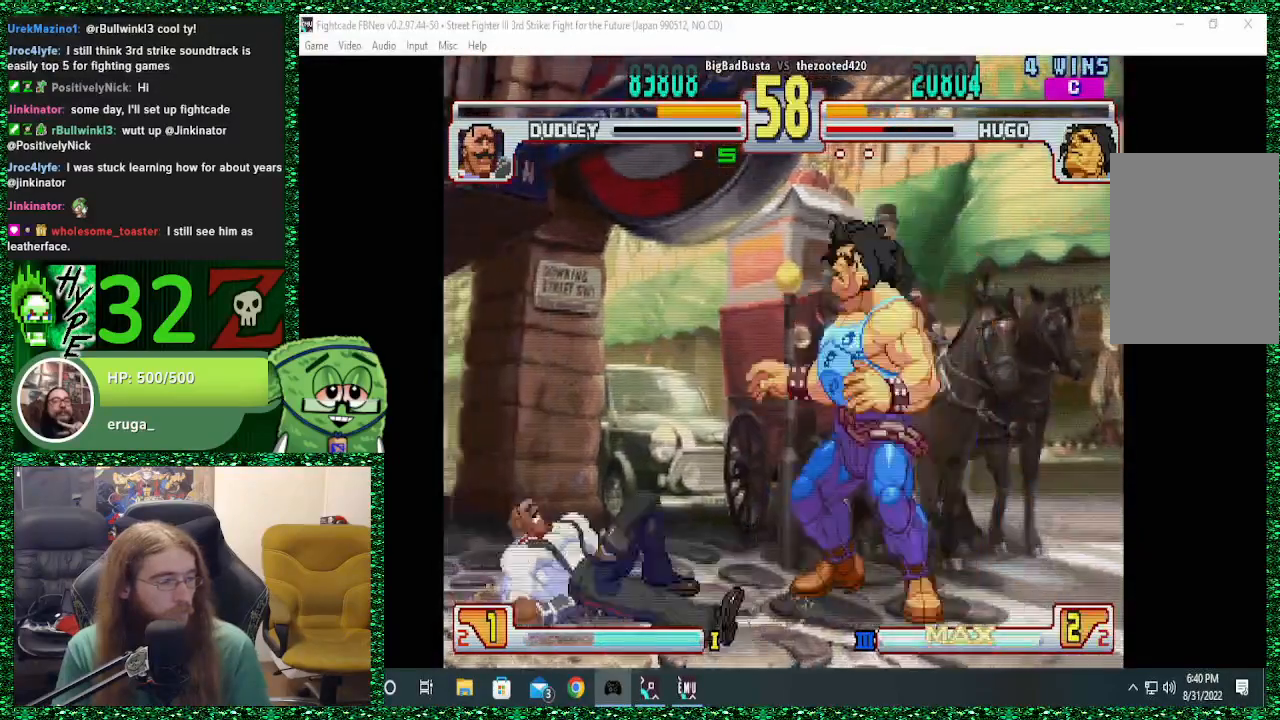
{"buttons": [], "left_stick": "right", "events": [[100, "R1", "down"], [100, "left_stick", "right"], [233, "R1", "up"]]}
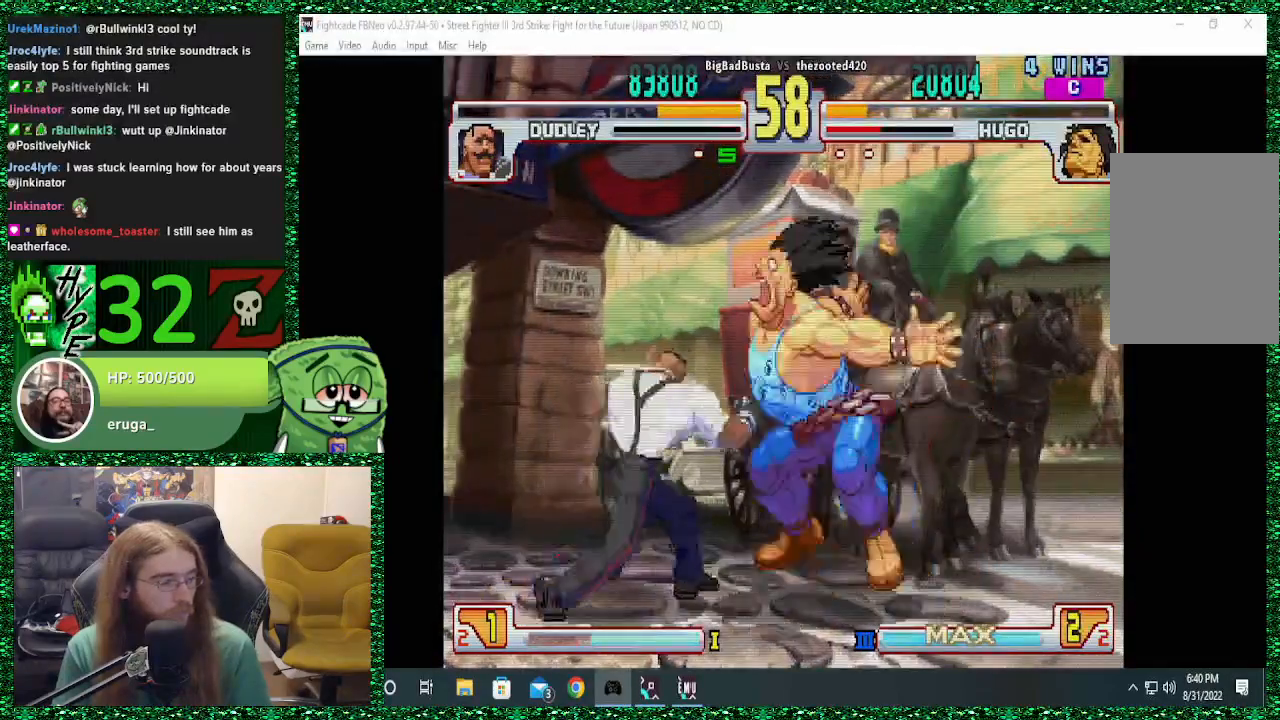
{"buttons": [], "left_stick": "center", "events": [[233, "left_stick", "left"], [300, "left_stick", "down"], [400, "R1", "down"], [400, "left_stick", "left"], [467, "left_stick", "center"], [500, "R1", "up"]]}
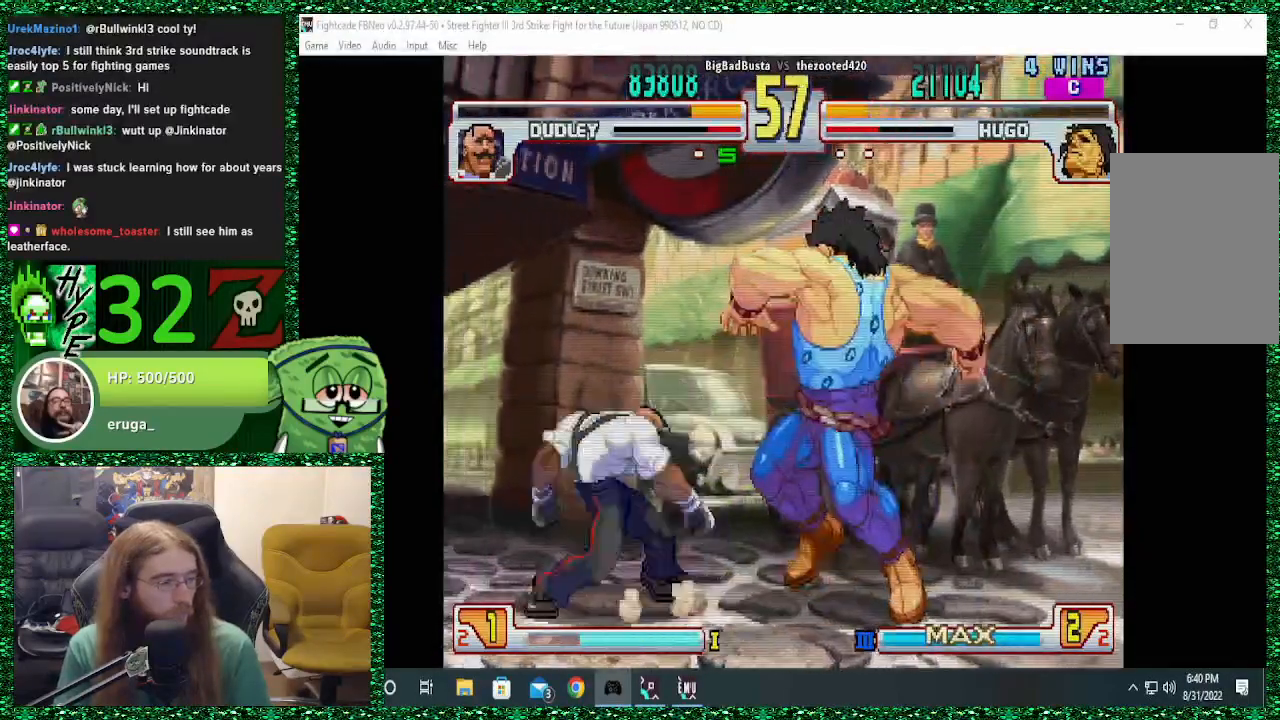
{"buttons": [], "left_stick": "down-right", "events": [[333, "left_stick", "down-right"]]}
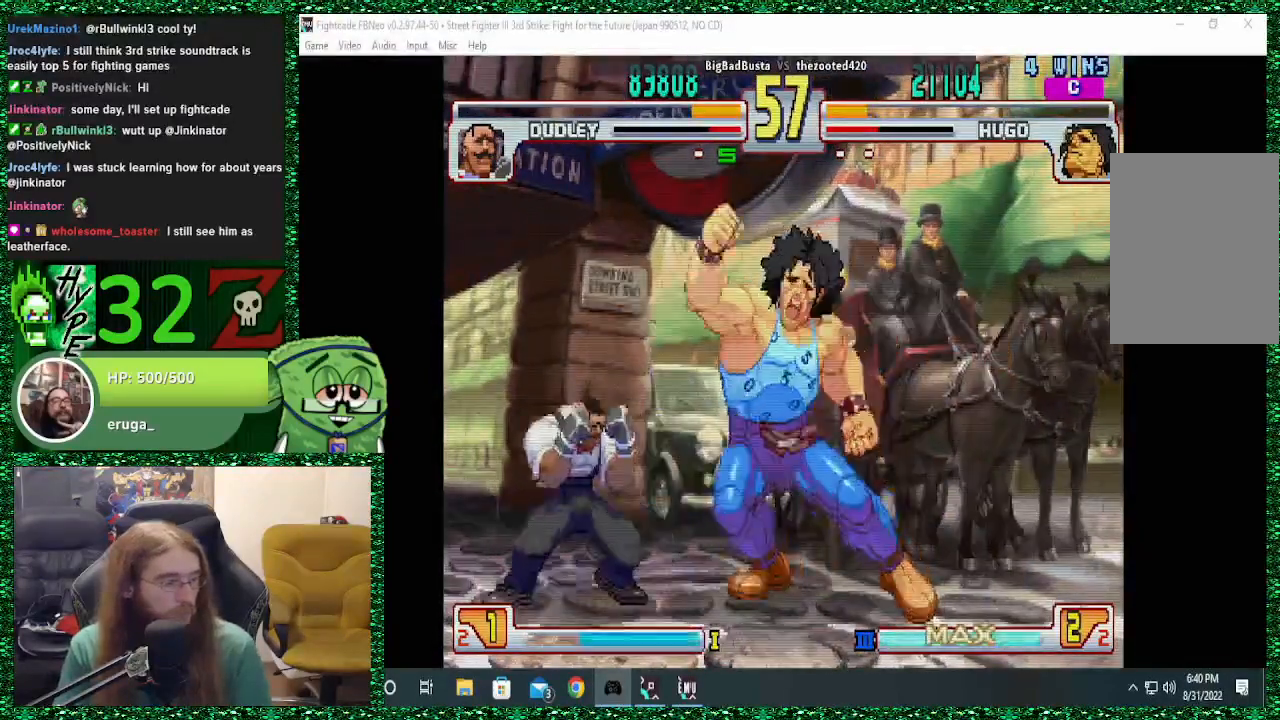
{"buttons": ["SQUARE"], "left_stick": "center", "events": [[100, "left_stick", "left"], [167, "left_stick", "down"], [267, "left_stick", "left"], [367, "SQUARE", "down"], [500, "left_stick", "center"]]}
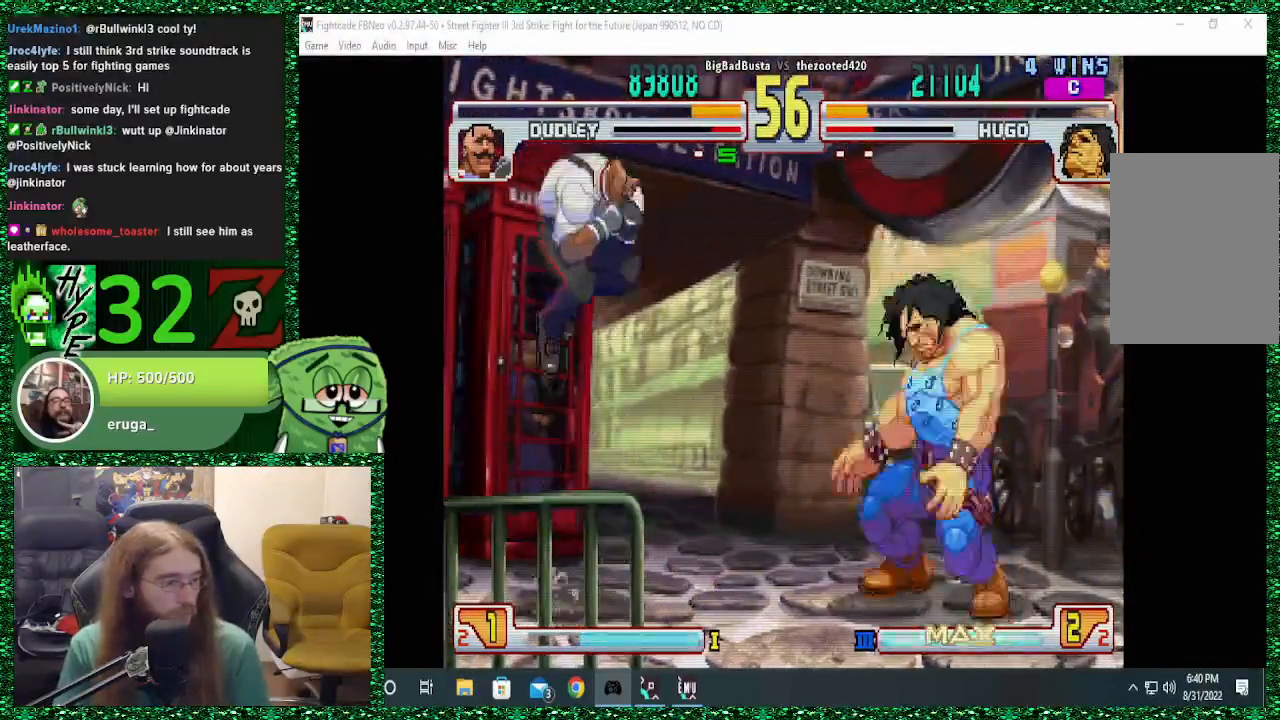
{"buttons": [], "left_stick": "down"}
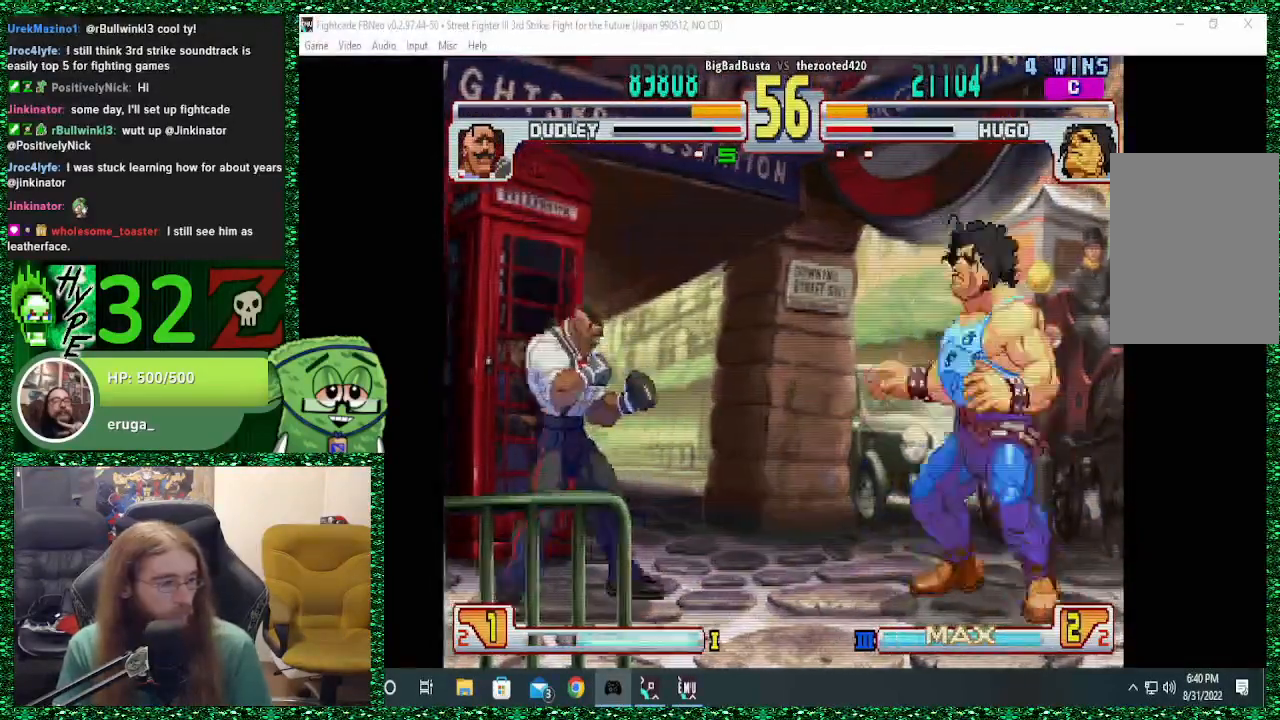
{"buttons": [], "left_stick": "right", "events": [[100, "left_stick", "down-right"], [300, "left_stick", "right"]]}
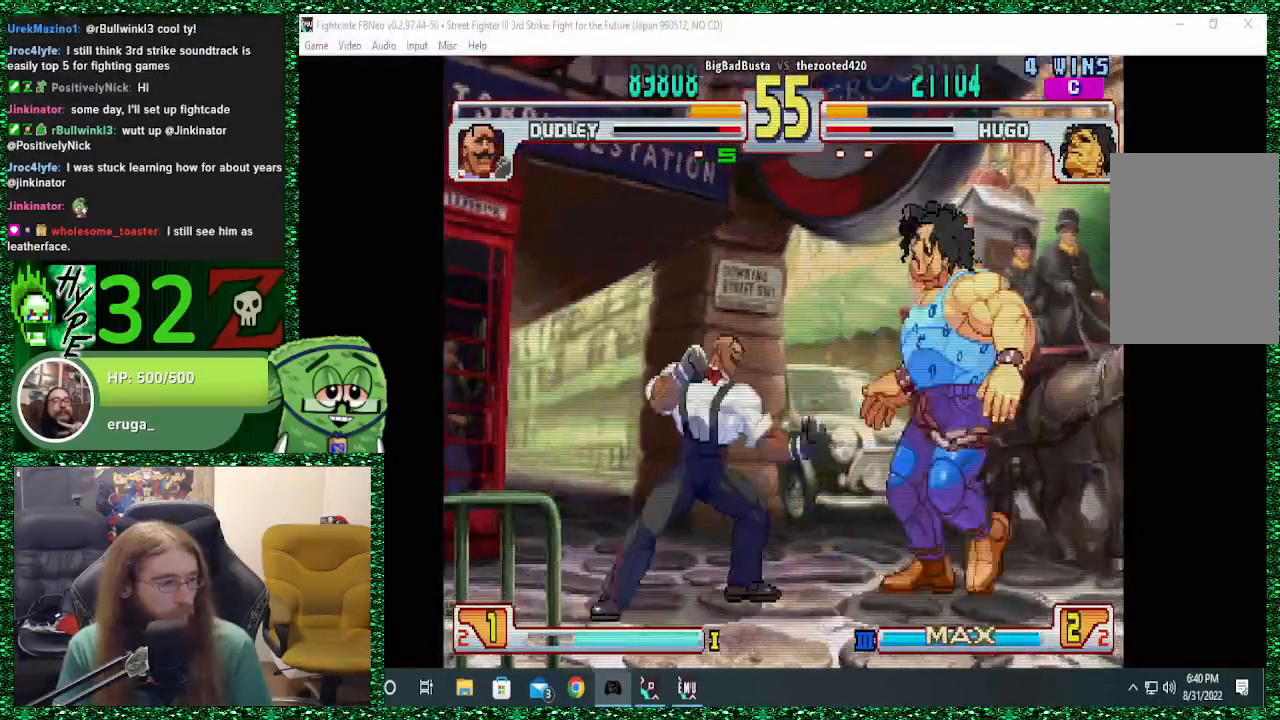
{"buttons": [], "left_stick": "center", "events": [[300, "left_stick", "down"], [433, "left_stick", "left"], [500, "left_stick", "center"]]}